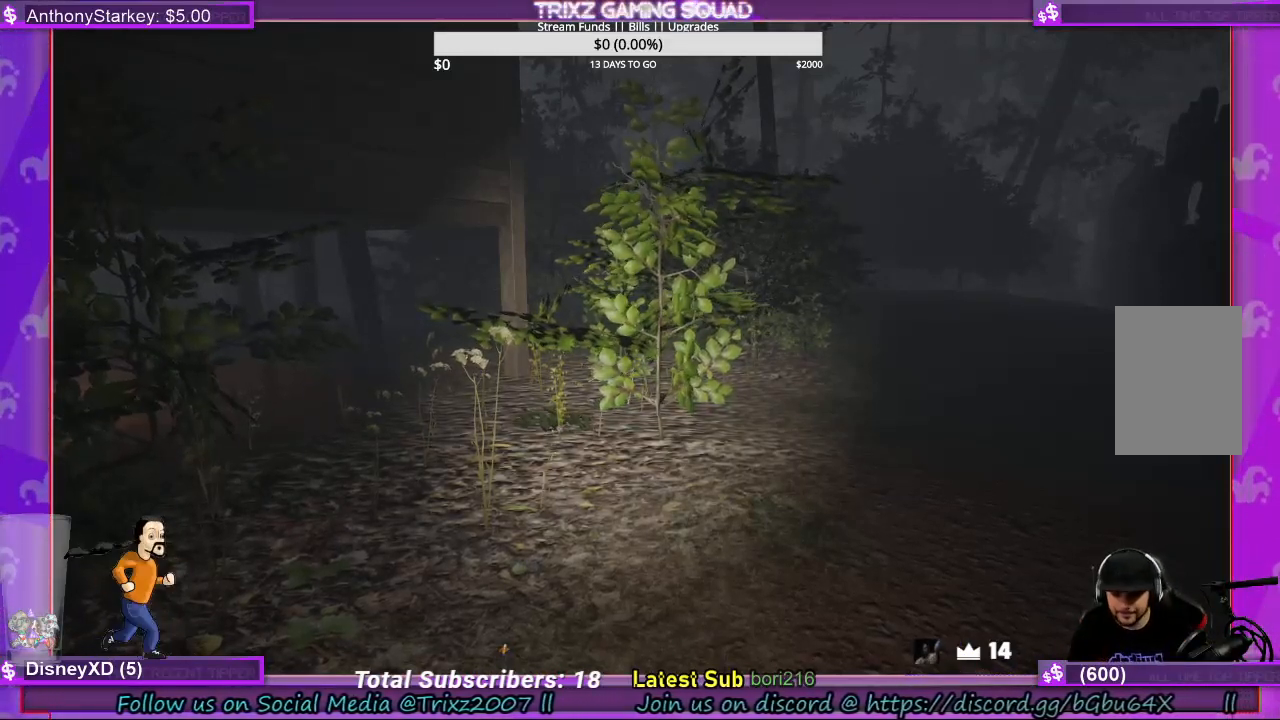
Gameplay with keyboard and mouse; each line is a JSON object with the keys and mouse buttons held at the frame after it. "events" lists presses ("down") and releases ("up") of "a", "ctrl", "d", "e", "f", "q", "r", "s", "shift", "space", "tab", "w", "mouse_left", "mouse_wheel", "mouse_right", "mouse_mb4" and "mouse_mb5" between this image and that frame as [ms after this image, input, new state], when the widget could be followed in between. "mouse_left", "mouse_wheel", "mouse_right", "mouse_mb4", "mouse_mb5" = the "left", "wheel", "right", "mb4", "mb5" buttons of the "mouse" list. No other keys are recorded. "wheel" means that the mouse wheel is clicked or scrolled. Mouse movement is not recorded.
{"keys": ["w"], "mouse": [], "events": [[100, "w", "down"]]}
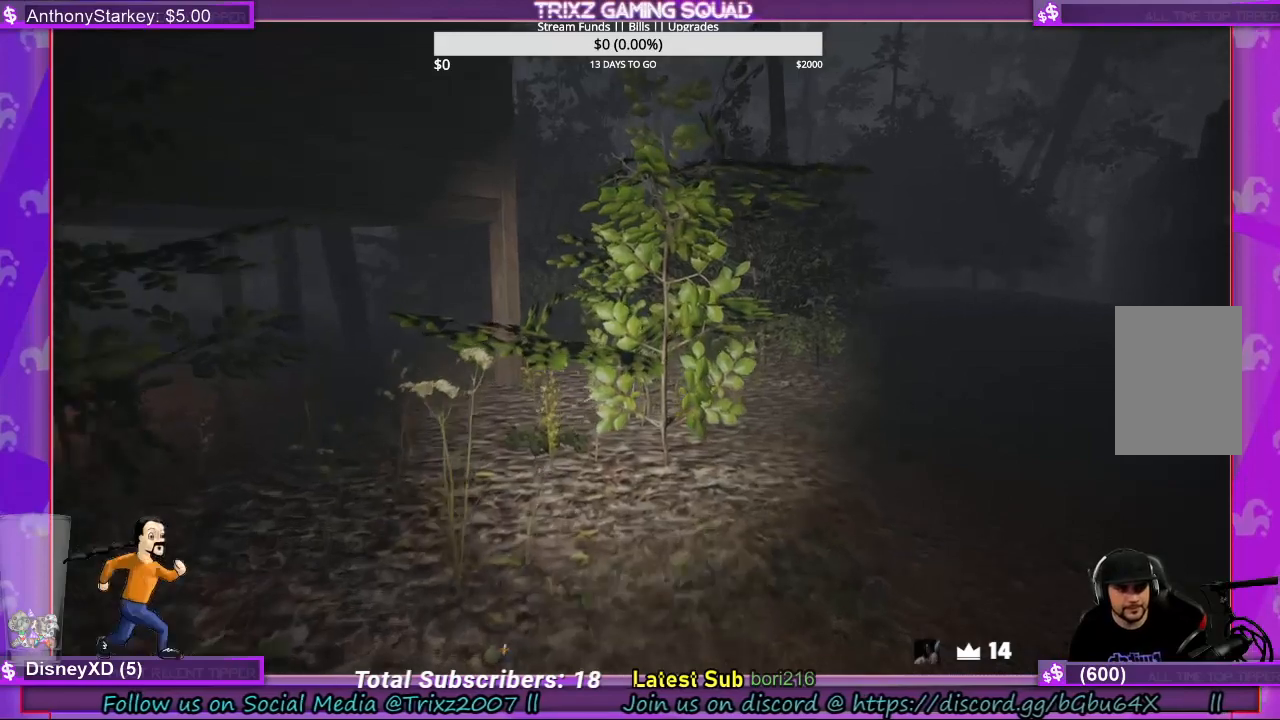
{"keys": ["w"], "mouse": [], "events": []}
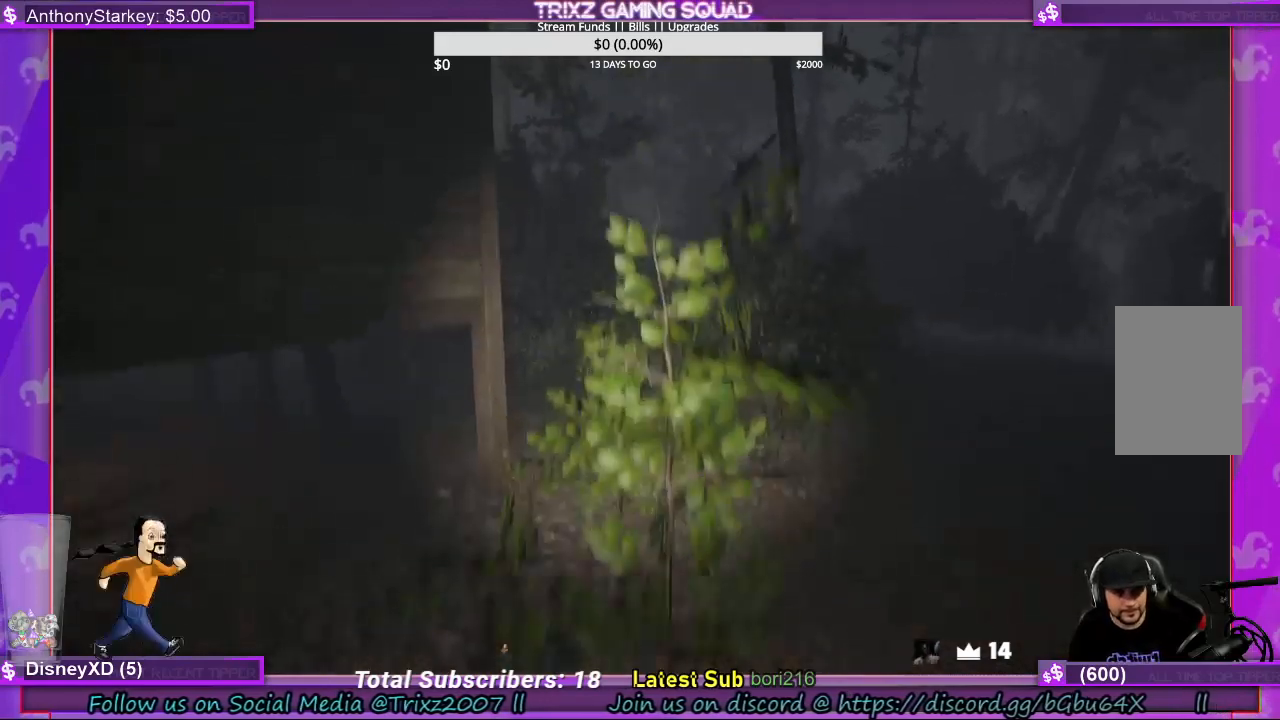
{"keys": ["d", "shift", "w"], "mouse": [], "events": [[33, "shift", "down"], [333, "d", "down"]]}
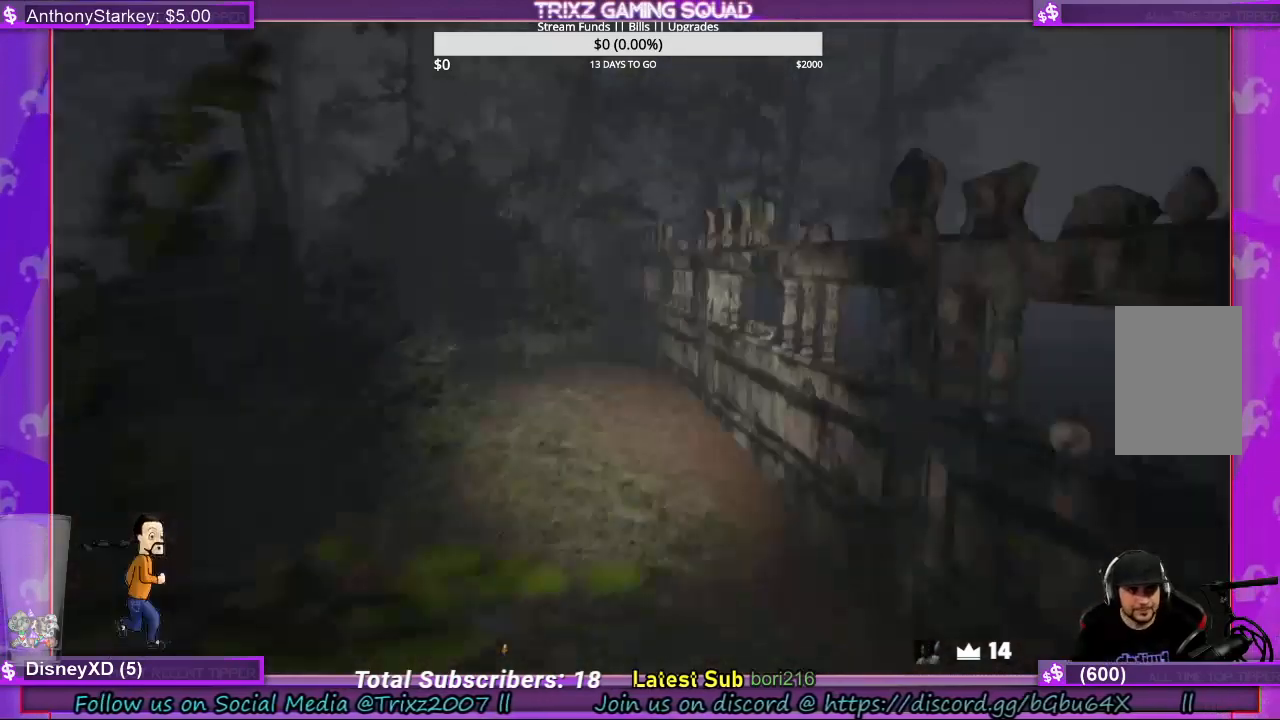
{"keys": ["f", "shift", "w"], "mouse": [], "events": [[33, "d", "up"], [233, "d", "down"], [333, "d", "up"], [500, "f", "down"]]}
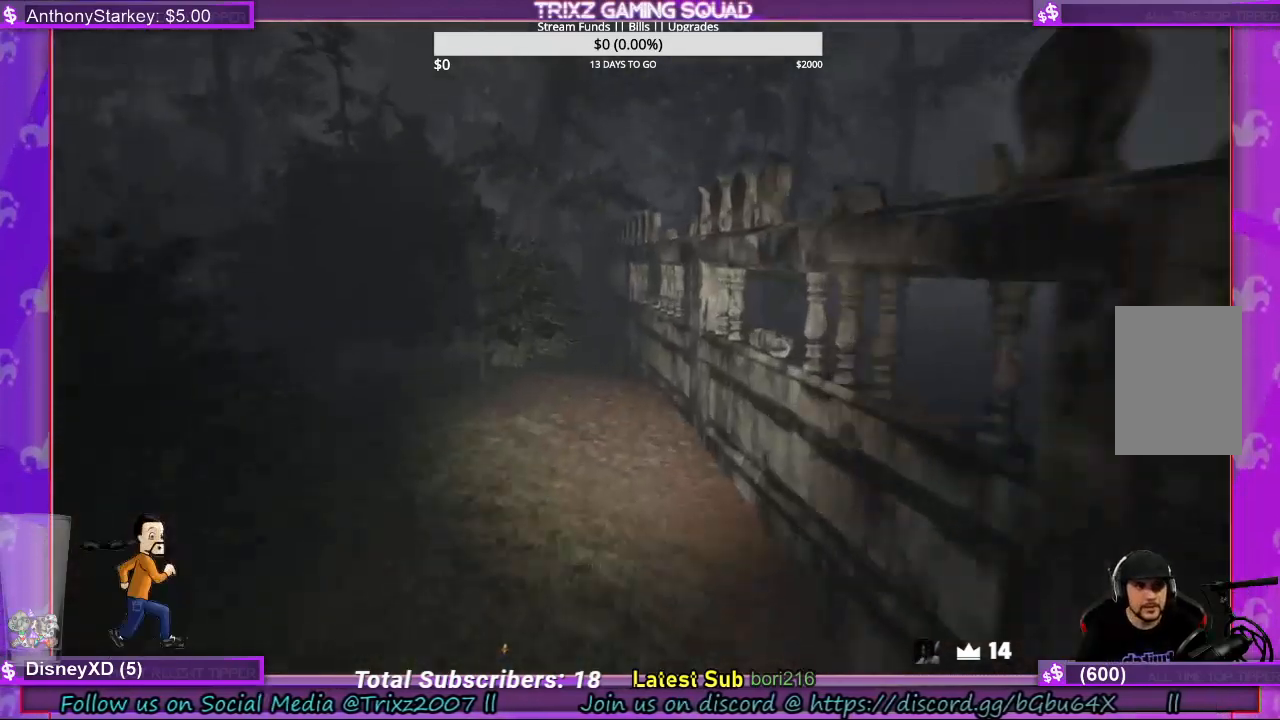
{"keys": ["shift", "w"], "mouse": [], "events": [[67, "f", "up"], [300, "f", "down"], [367, "f", "up"]]}
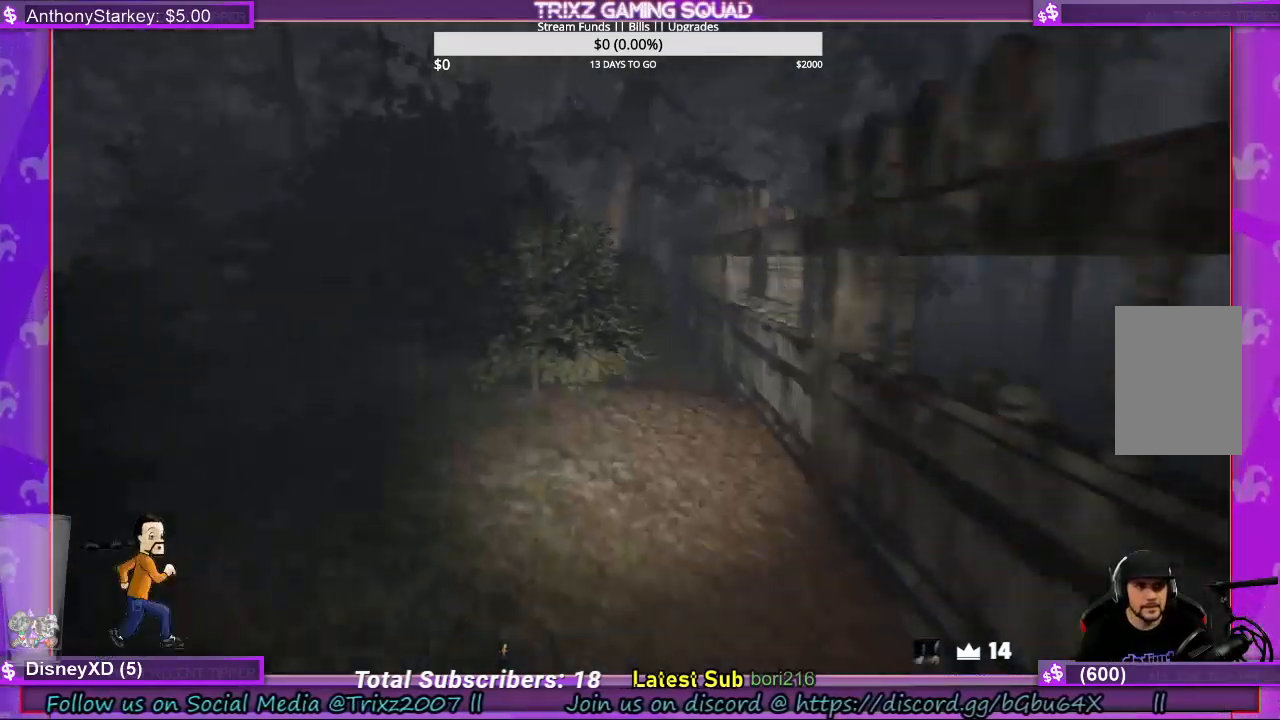
{"keys": ["d", "shift", "w"], "mouse": [], "events": [[33, "d", "down"]]}
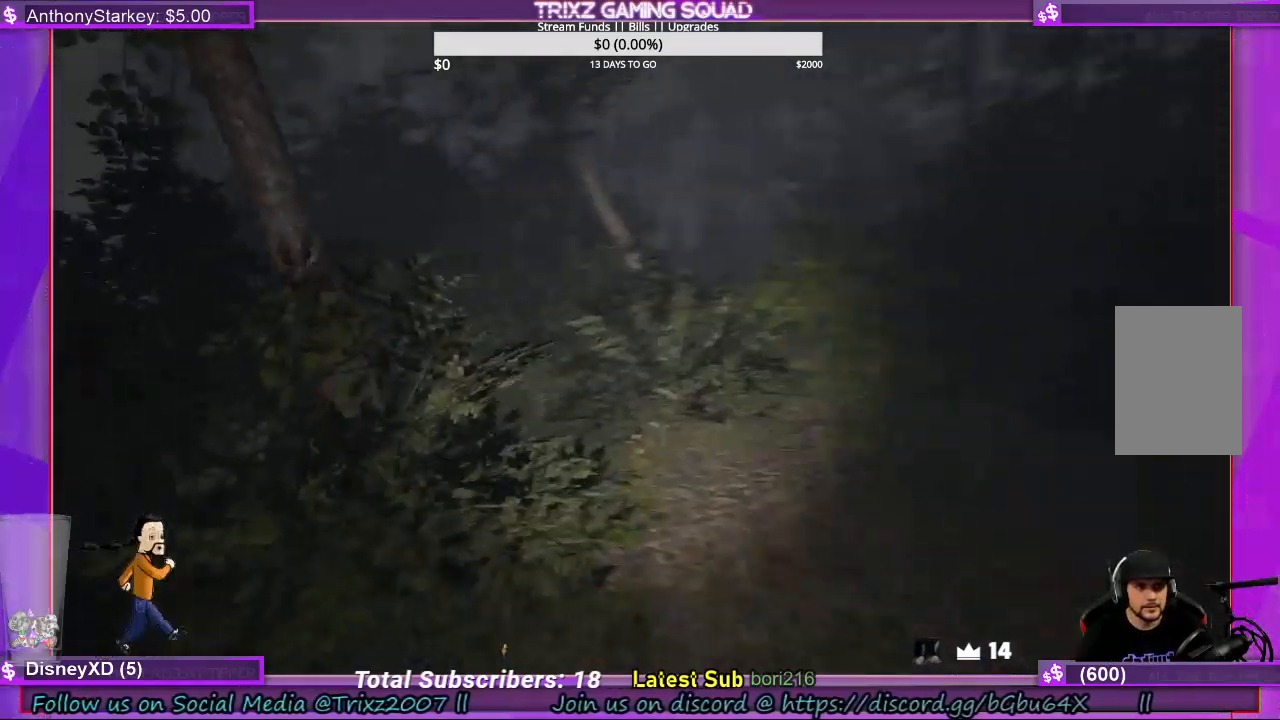
{"keys": ["d", "shift", "w"], "mouse": [], "events": []}
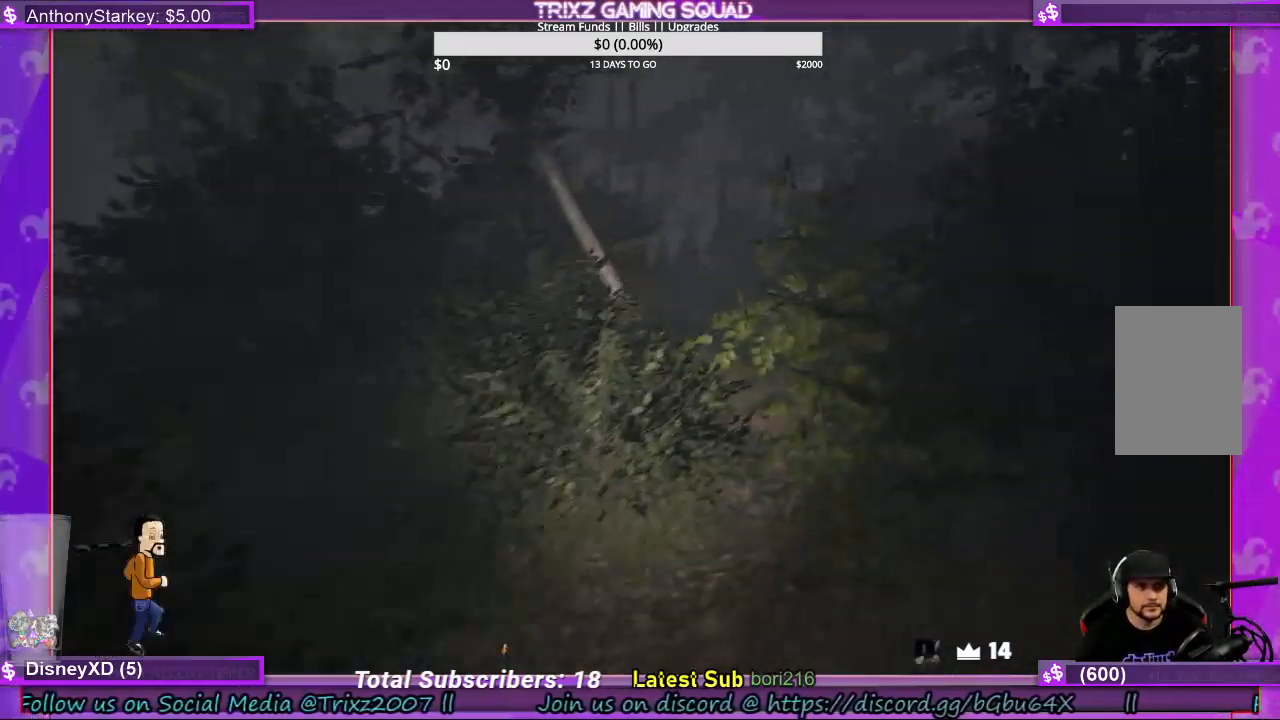
{"keys": ["d", "shift"], "mouse": [], "events": [[500, "w", "up"]]}
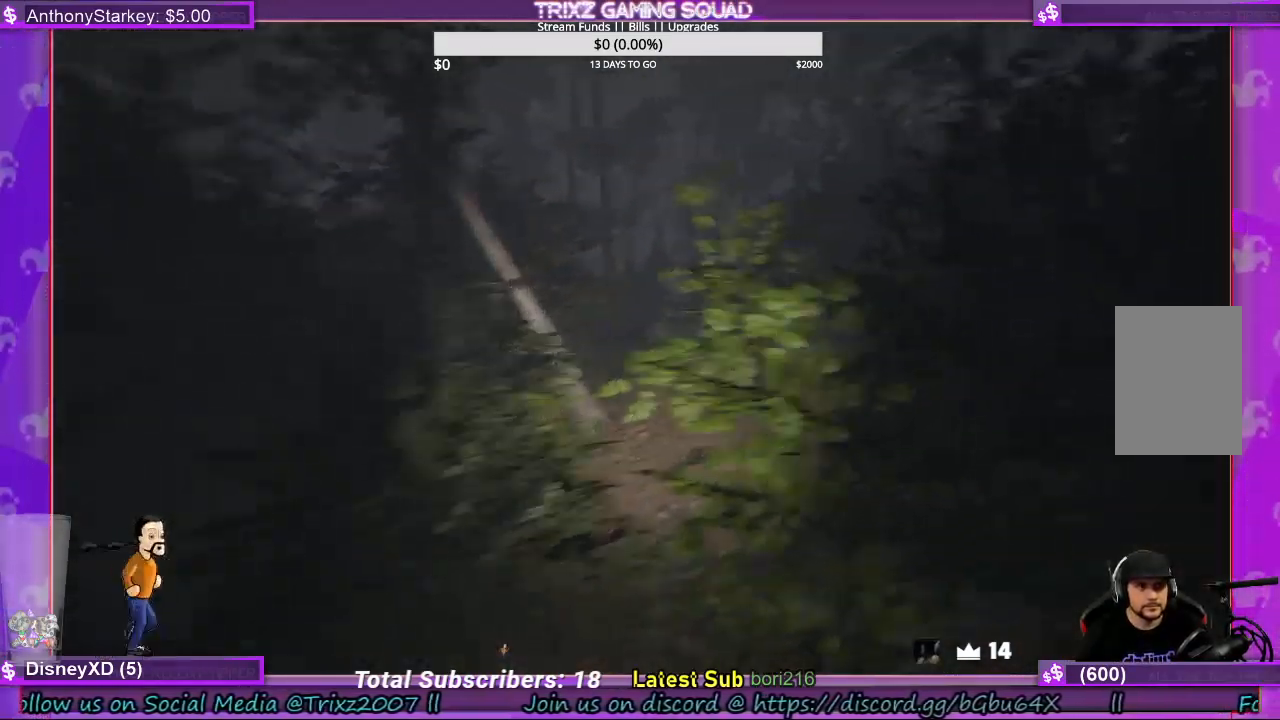
{"keys": ["d", "shift", "w"], "mouse": [], "events": [[200, "w", "down"]]}
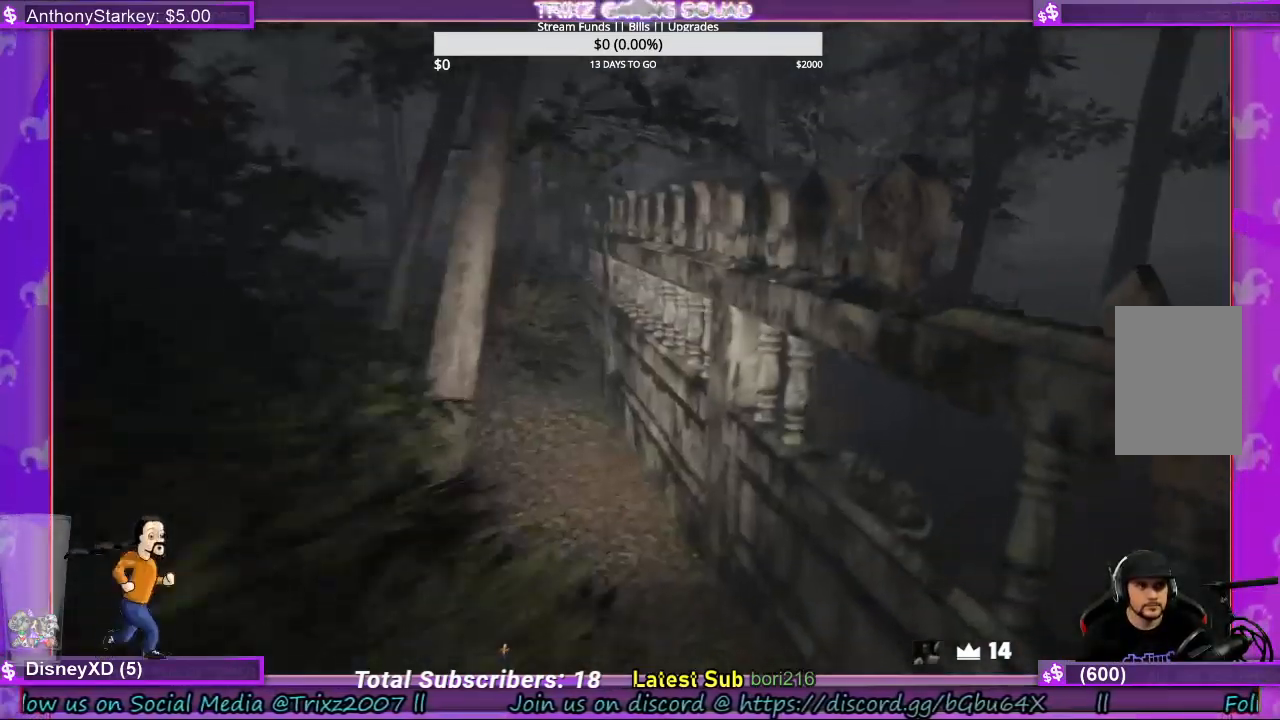
{"keys": ["shift", "w"], "mouse": [], "events": [[100, "d", "up"]]}
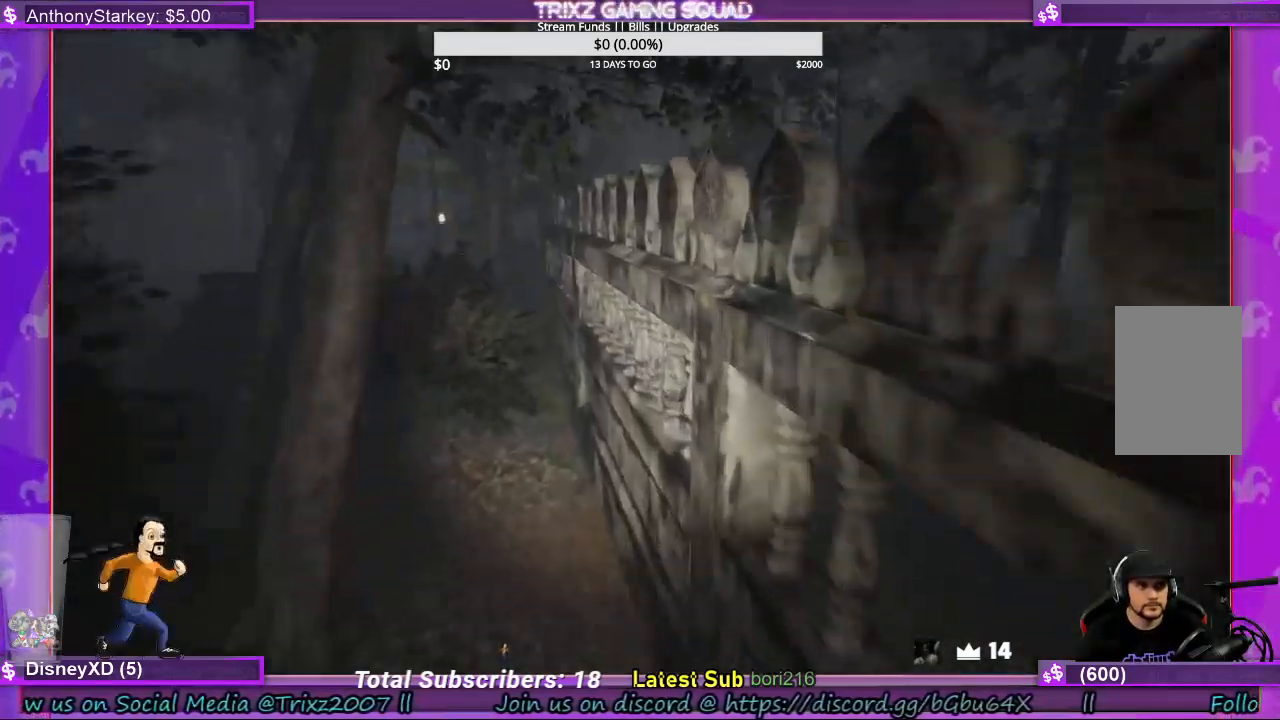
{"keys": ["shift", "w"], "mouse": [], "events": []}
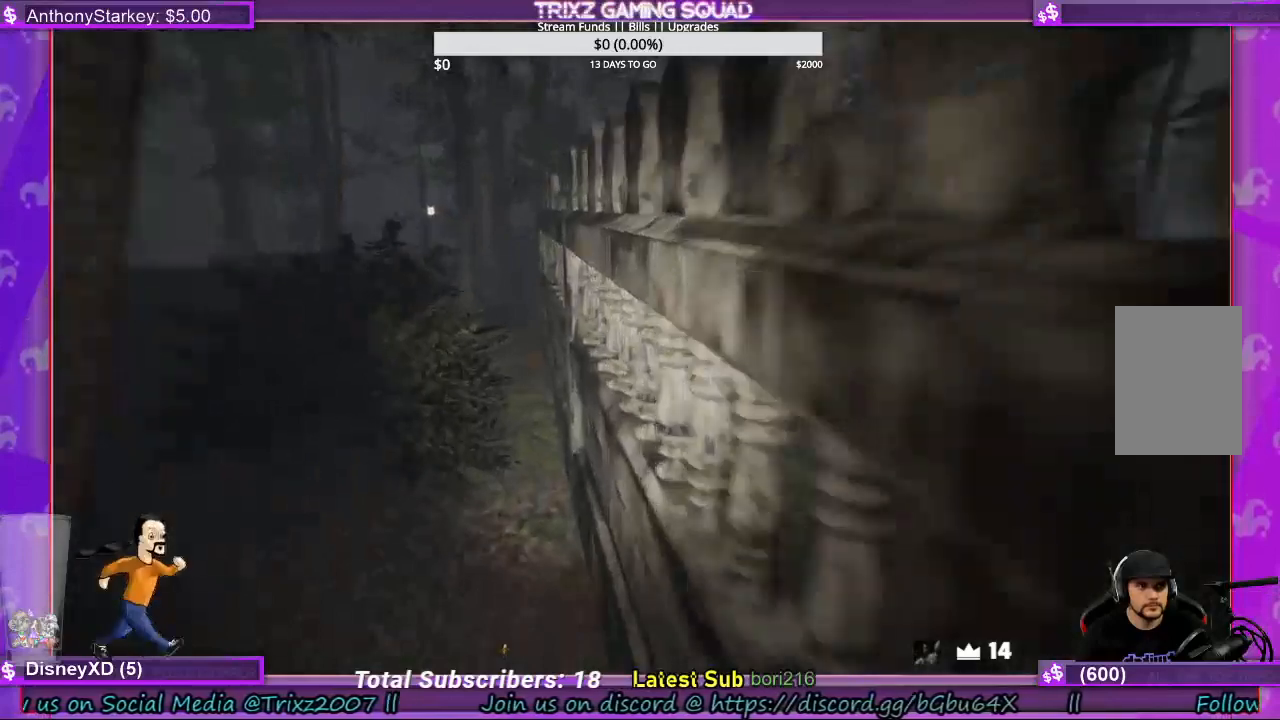
{"keys": ["shift", "w"], "mouse": [], "events": [[267, "d", "down"], [400, "d", "up"]]}
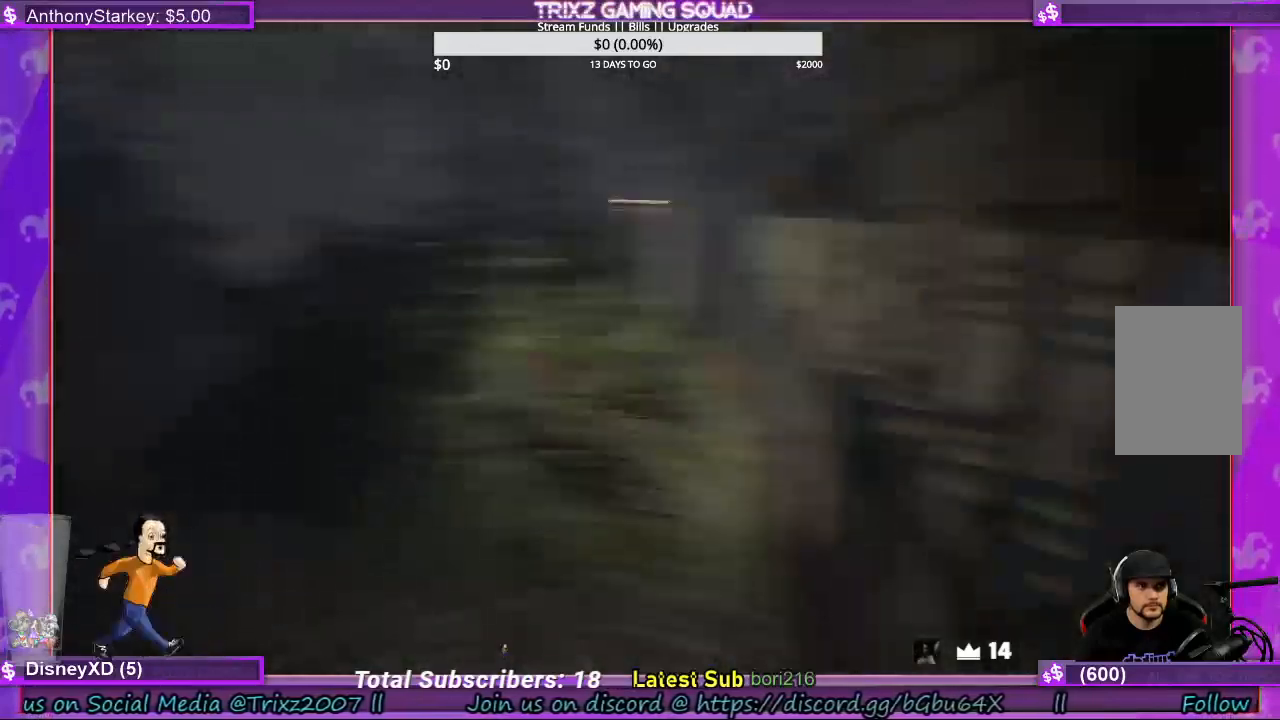
{"keys": ["shift", "w"], "mouse": [], "events": []}
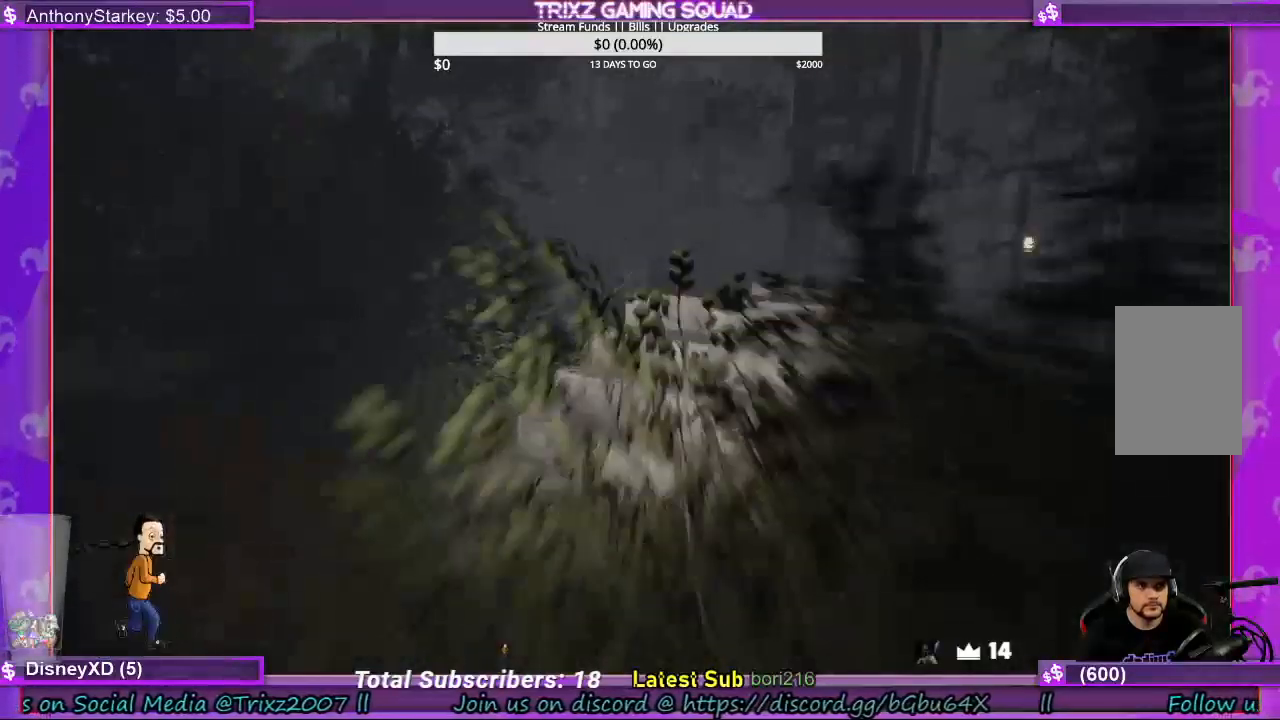
{"keys": ["shift", "w"], "mouse": [], "events": []}
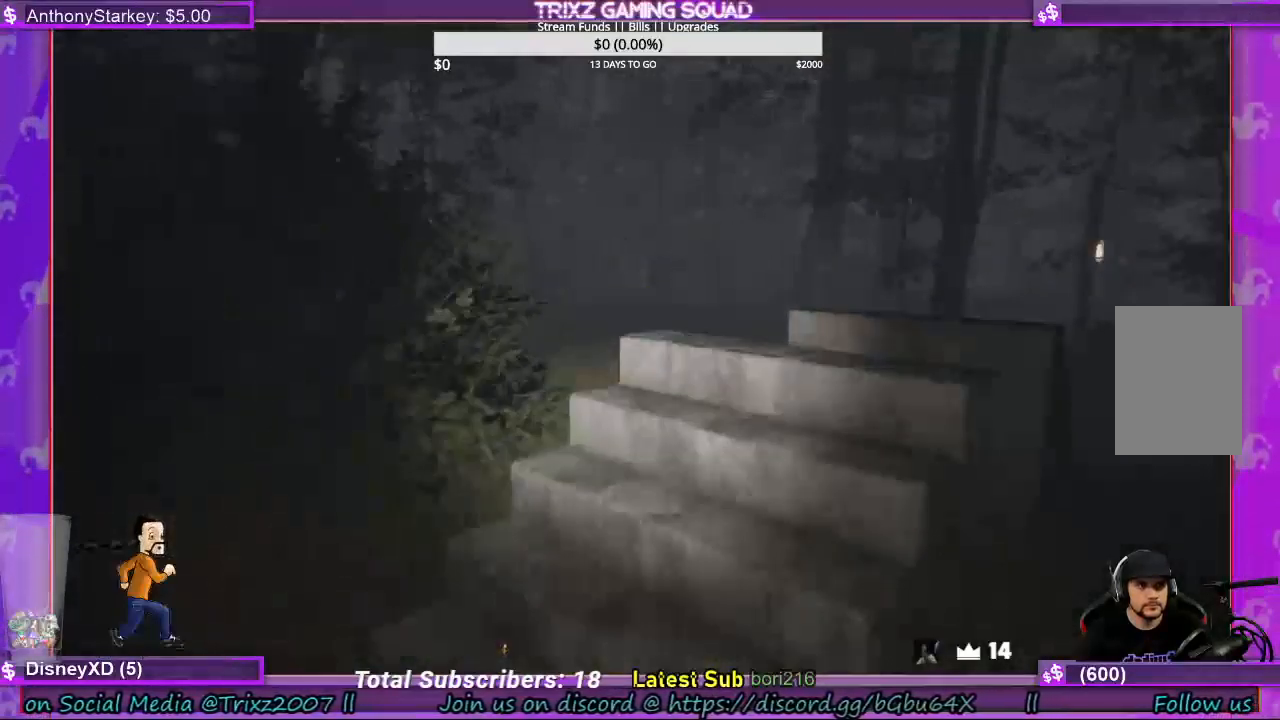
{"keys": ["d"], "mouse": [], "events": [[67, "shift", "up"], [133, "w", "up"], [500, "d", "down"]]}
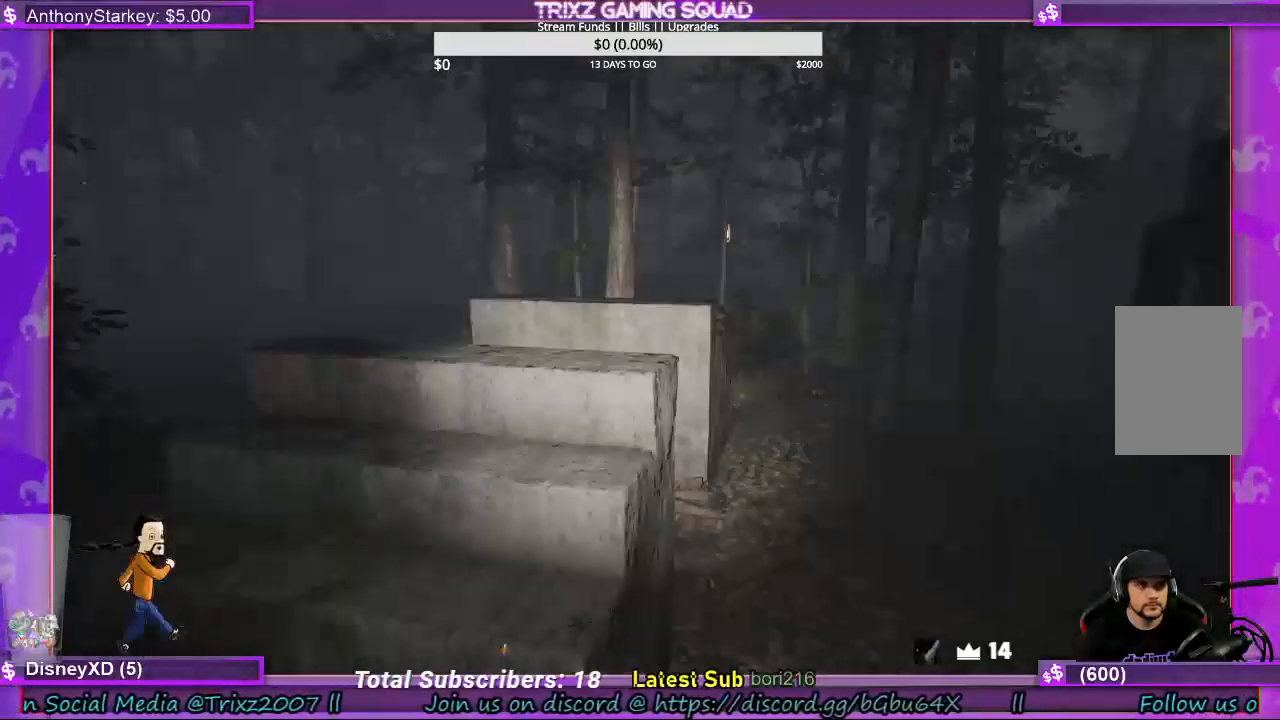
{"keys": ["d", "shift", "w"], "mouse": [], "events": [[67, "w", "down"], [133, "shift", "down"]]}
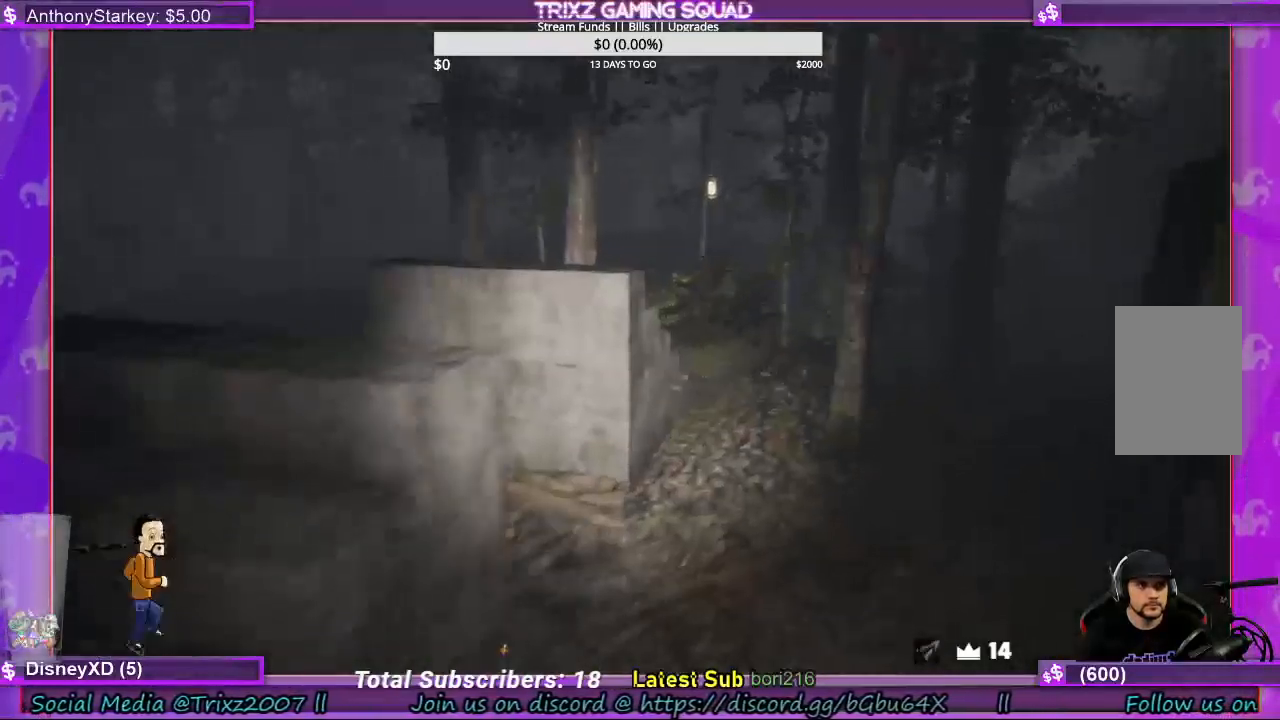
{"keys": ["d", "shift", "w"], "mouse": [], "events": []}
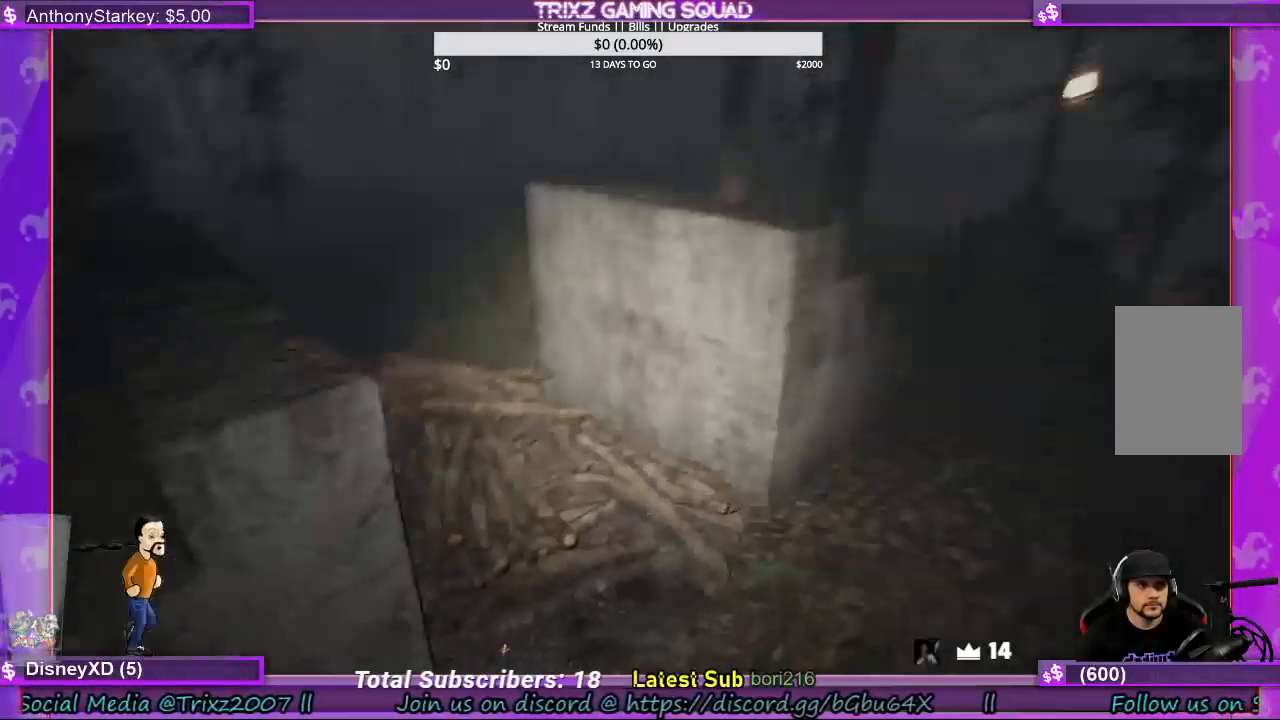
{"keys": ["d", "shift", "w"], "mouse": [], "events": []}